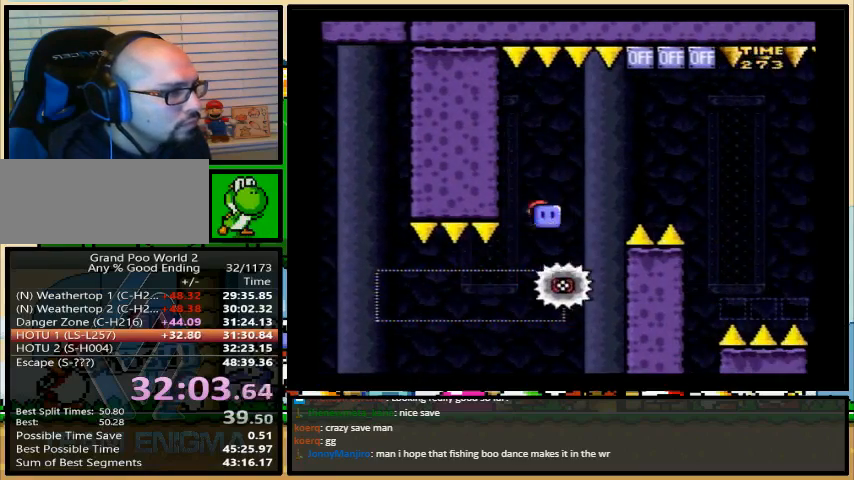
Gameplay with a controller (Nintendo layout); each line is a JSON object with the inputs held at the frame after it (dt_ms = milliseconds from this image to that frame). "events" lists button and stick changes between this image and that frame as [ms after this image, input, new state], when the widget could be followed in between. Not read: L1 L3 R1 R3.
{"dt_ms": 500, "buttons": ["A", "X", "DPAD_UP", "DPAD_RIGHT"], "events": [[233, "DPAD_LEFT", "down"], [233, "DPAD_RIGHT", "up"], [233, "X", "up"], [267, "X", "down"], [333, "DPAD_LEFT", "up"], [333, "DPAD_RIGHT", "down"]]}
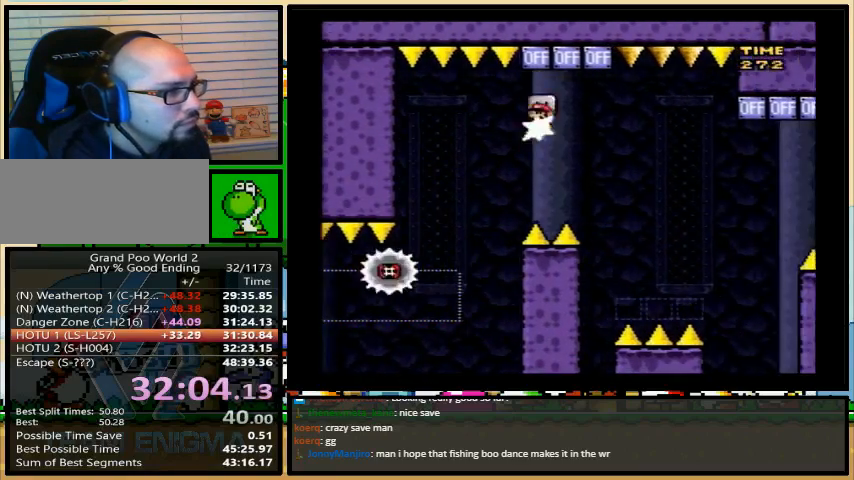
{"dt_ms": 500, "buttons": ["A", "X", "DPAD_UP", "DPAD_RIGHT"], "events": [[33, "DPAD_UP", "up"], [67, "A", "up"], [67, "DPAD_RIGHT", "up"], [133, "DPAD_RIGHT", "down"], [167, "DPAD_UP", "down"], [500, "A", "down"]]}
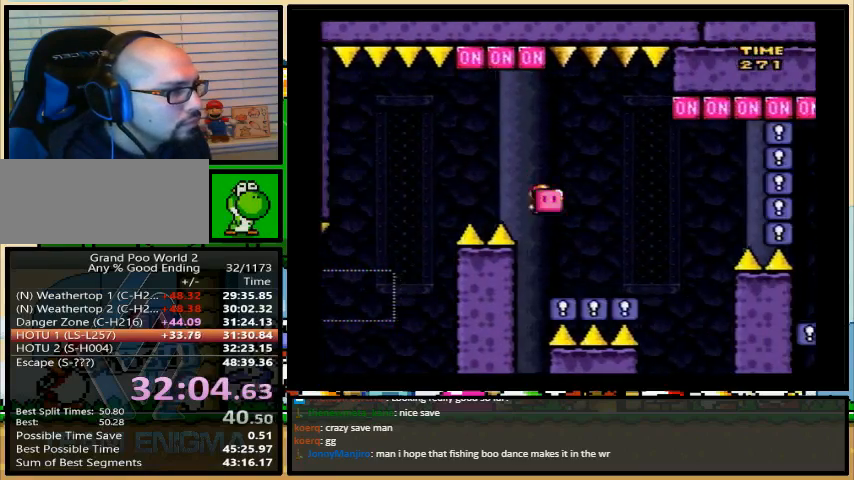
{"dt_ms": 500, "buttons": ["A", "X", "DPAD_UP", "DPAD_RIGHT"], "events": [[267, "X", "up"], [300, "X", "down"]]}
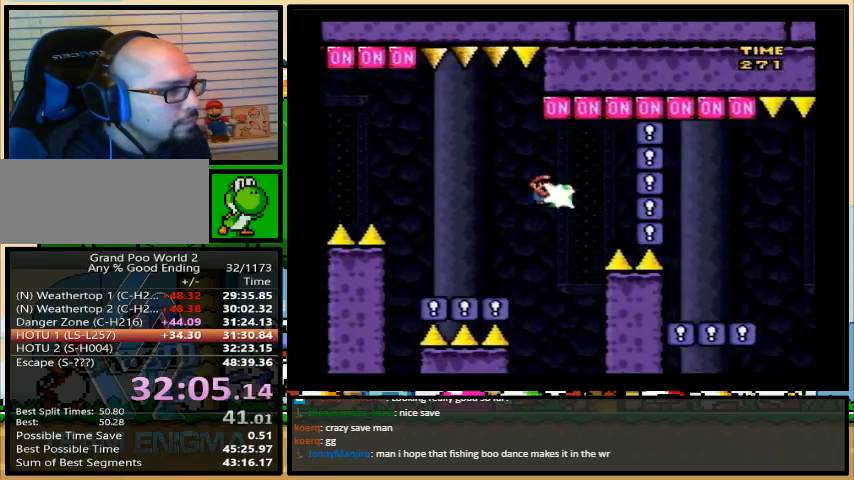
{"dt_ms": 500, "buttons": ["X", "DPAD_UP", "DPAD_RIGHT"], "events": [[133, "X", "up"], [233, "X", "down"], [300, "DPAD_LEFT", "down"], [300, "DPAD_RIGHT", "up"], [300, "DPAD_UP", "up"], [367, "A", "up"], [367, "DPAD_UP", "down"], [400, "DPAD_LEFT", "up"], [400, "DPAD_RIGHT", "down"], [433, "DPAD_UP", "up"], [467, "DPAD_UP", "down"]]}
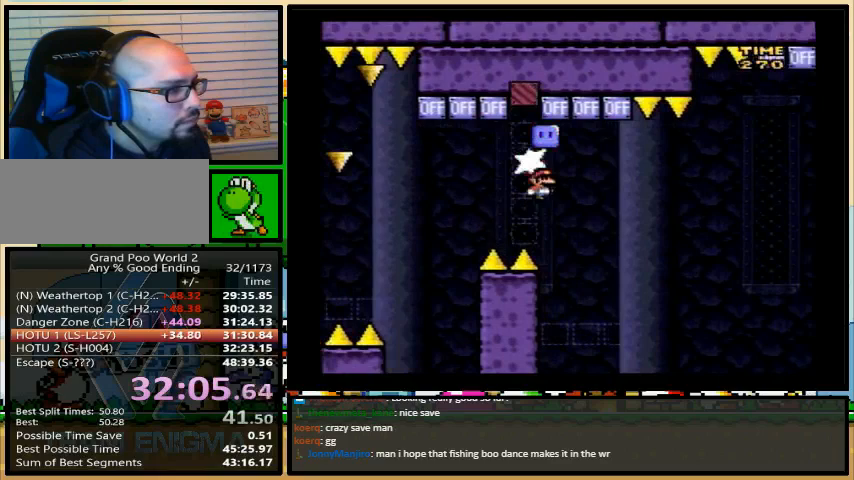
{"dt_ms": 500, "buttons": ["X", "DPAD_UP", "DPAD_RIGHT"], "events": [[200, "A", "down"], [467, "A", "up"]]}
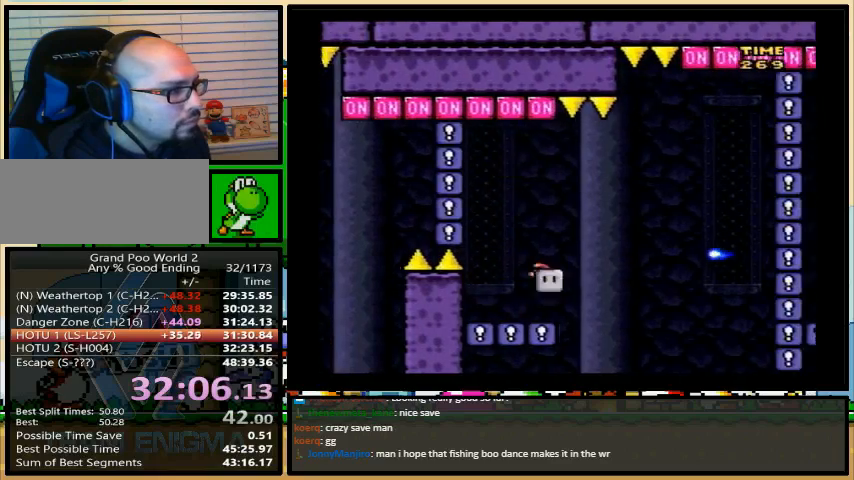
{"dt_ms": 500, "buttons": ["A", "X", "DPAD_UP", "DPAD_LEFT"], "events": [[200, "A", "down"], [433, "DPAD_LEFT", "down"], [433, "DPAD_RIGHT", "up"], [433, "X", "up"], [500, "X", "down"]]}
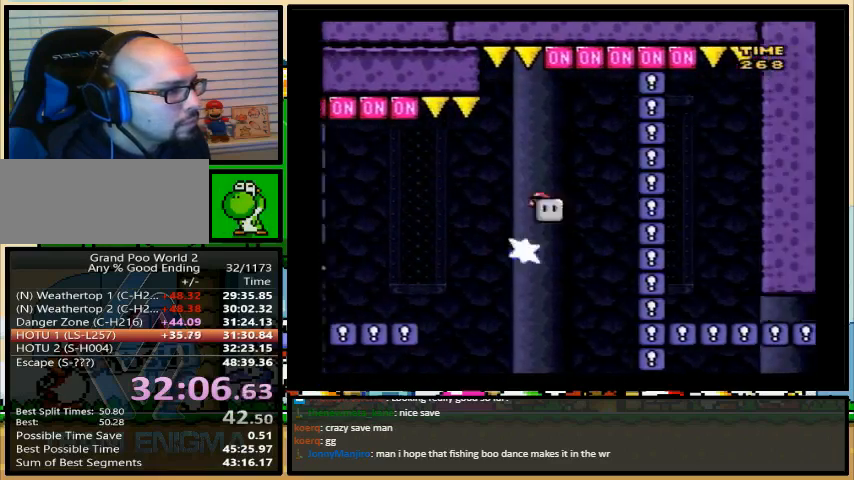
{"dt_ms": 500, "buttons": ["X", "DPAD_RIGHT"], "events": [[67, "DPAD_LEFT", "up"], [67, "DPAD_RIGHT", "down"], [433, "A", "up"], [433, "X", "up"], [467, "X", "down"], [500, "DPAD_UP", "up"]]}
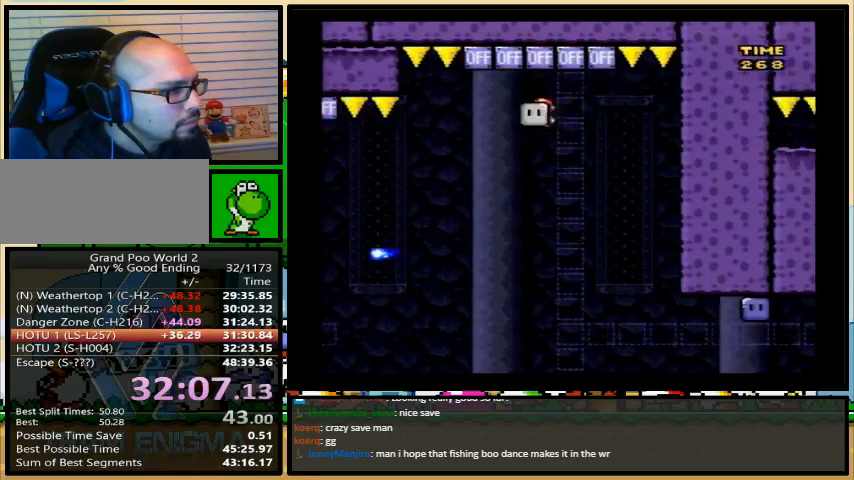
{"dt_ms": 500, "buttons": ["X", "DPAD_RIGHT"], "events": [[100, "DPAD_LEFT", "down"], [133, "DPAD_UP", "down"], [167, "DPAD_LEFT", "up"], [200, "DPAD_UP", "up"]]}
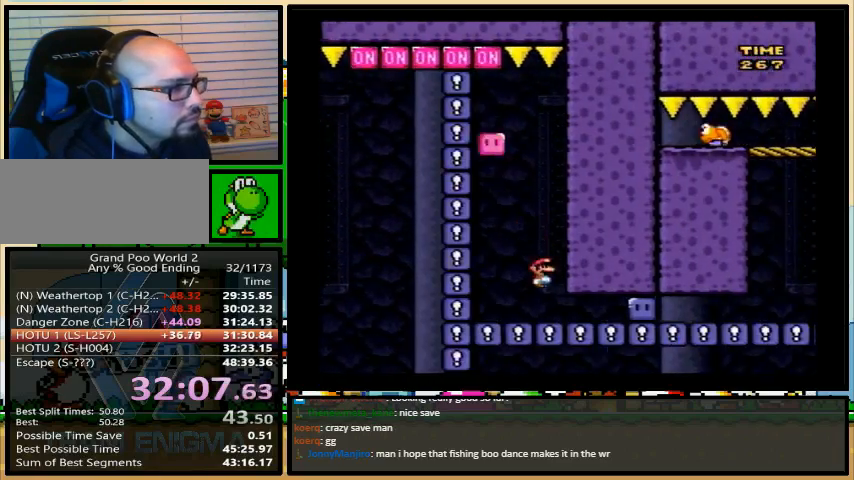
{"dt_ms": 500, "buttons": ["X", "DPAD_UP", "DPAD_RIGHT"], "events": [[267, "X", "up"], [333, "DPAD_UP", "down"], [333, "X", "down"]]}
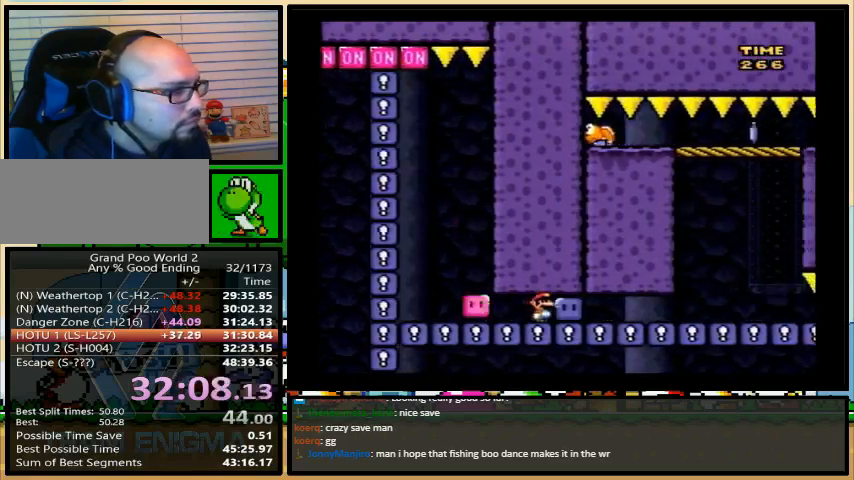
{"dt_ms": 500, "buttons": ["X", "DPAD_UP", "DPAD_RIGHT"], "events": []}
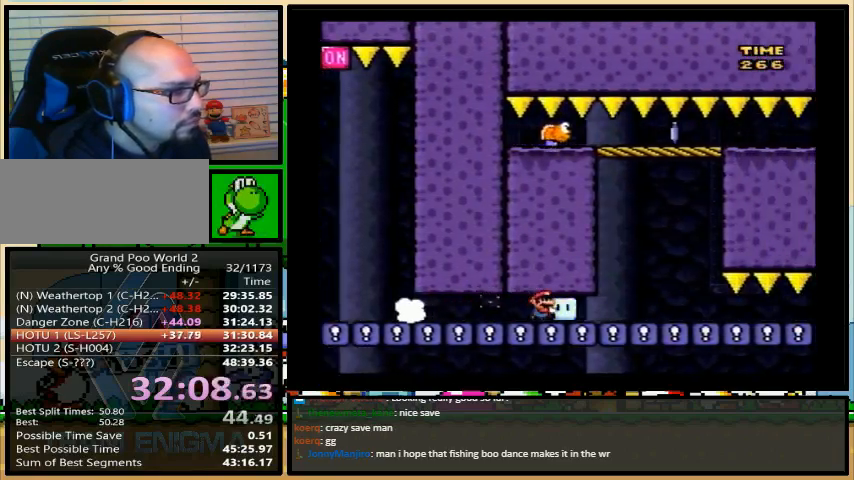
{"dt_ms": 1000, "buttons": ["X"]}
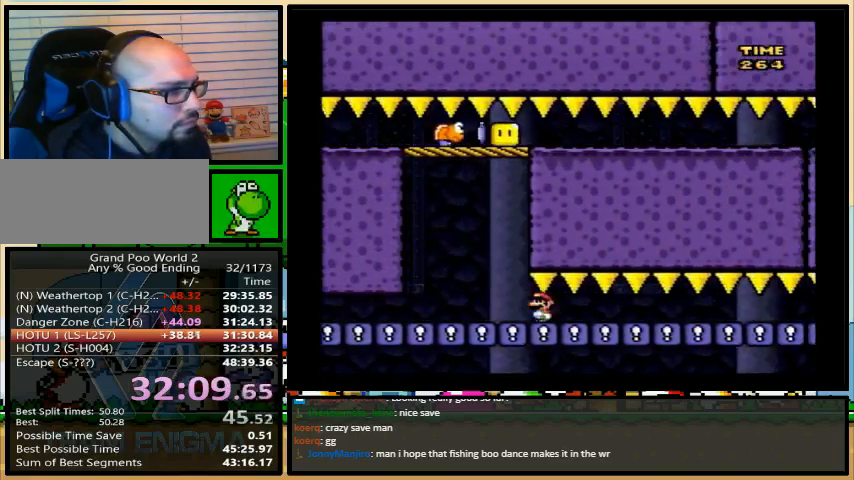
{"dt_ms": 500, "buttons": ["X", "DPAD_RIGHT"], "events": [[233, "DPAD_RIGHT", "down"]]}
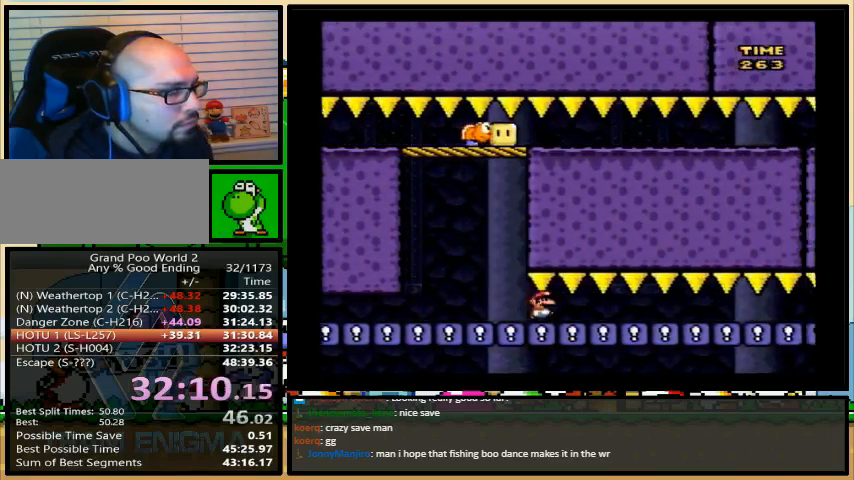
{"dt_ms": 500, "buttons": ["X", "DPAD_RIGHT"], "events": []}
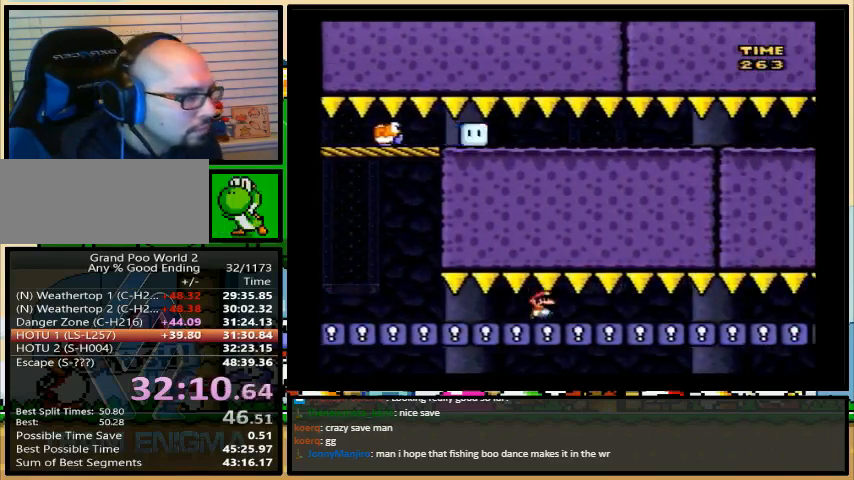
{"dt_ms": 500, "buttons": ["X", "DPAD_RIGHT"], "events": []}
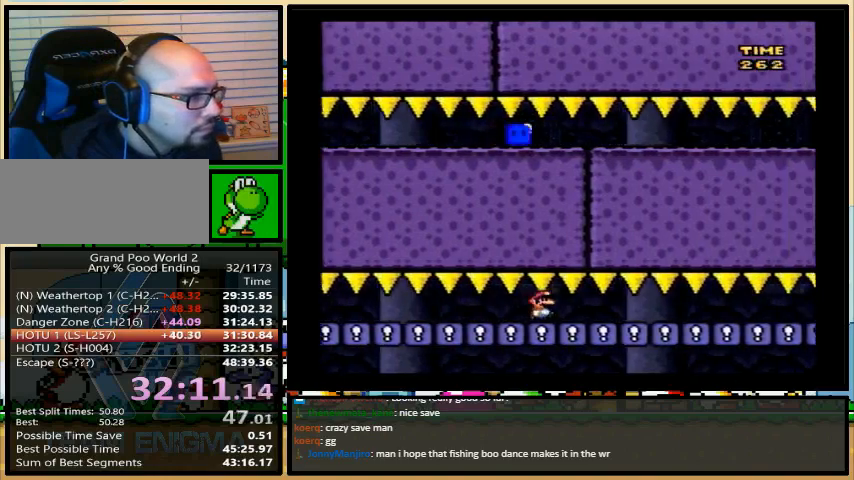
{"dt_ms": 500, "buttons": ["X", "DPAD_RIGHT"], "events": []}
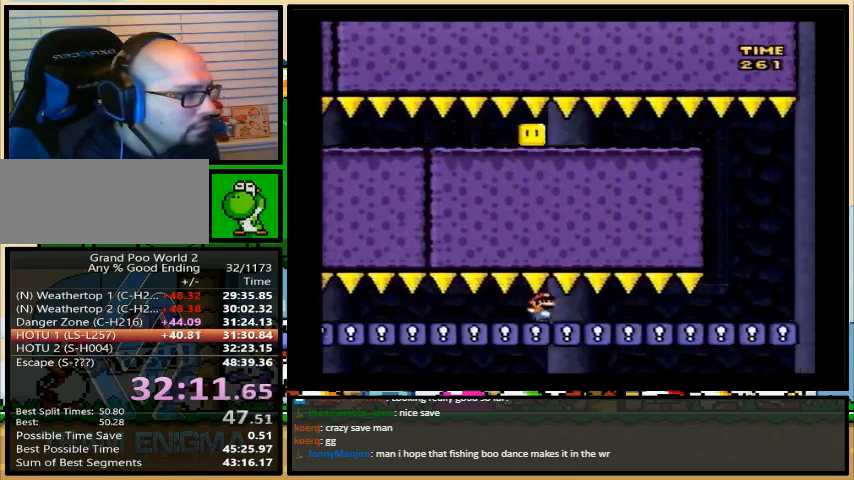
{"dt_ms": 500, "buttons": ["A", "X", "DPAD_RIGHT"], "events": [[333, "A", "down"]]}
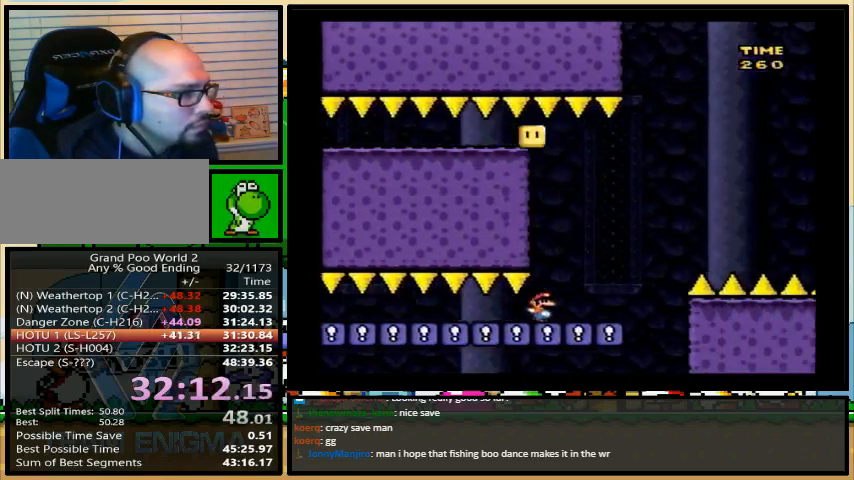
{"dt_ms": 500, "buttons": ["A", "X", "DPAD_UP", "DPAD_RIGHT"], "events": [[133, "DPAD_LEFT", "down"], [167, "A", "up"], [200, "DPAD_UP", "down"], [233, "DPAD_LEFT", "up"], [233, "DPAD_UP", "up"], [267, "A", "down"], [300, "DPAD_UP", "down"]]}
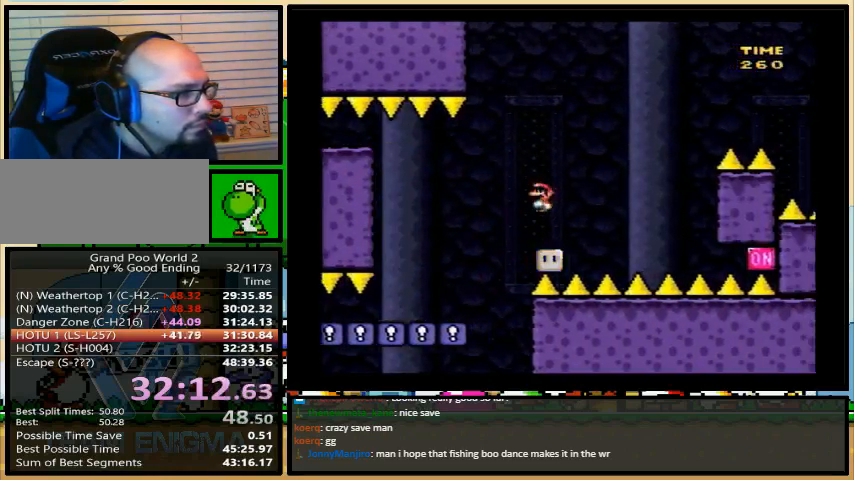
{"dt_ms": 500, "buttons": ["A", "X", "DPAD_RIGHT"], "events": [[267, "DPAD_UP", "up"]]}
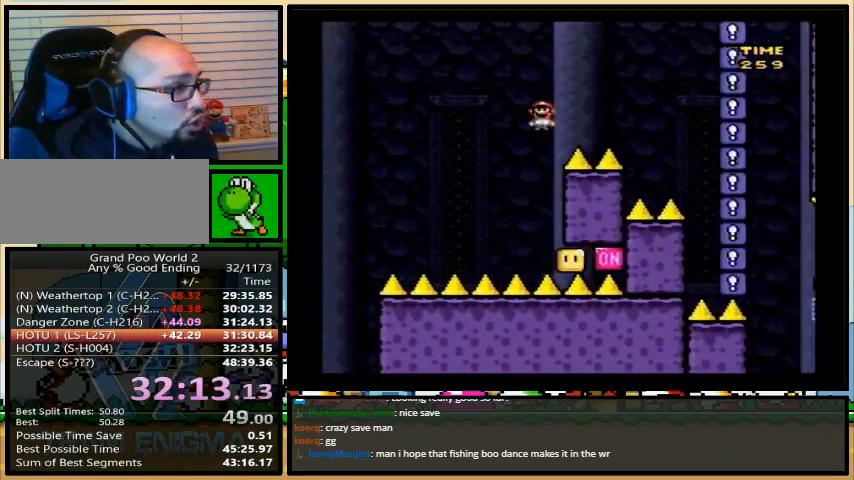
{"dt_ms": 500, "buttons": ["X", "DPAD_RIGHT"], "events": [[333, "A", "up"]]}
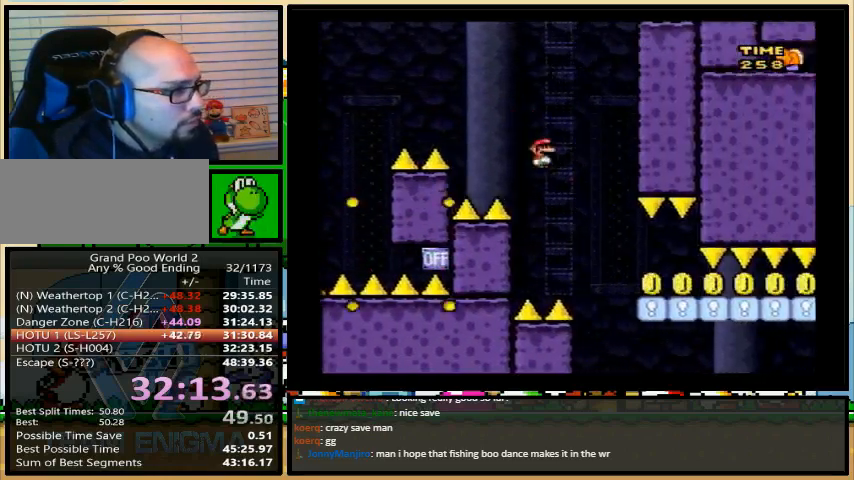
{"dt_ms": 500, "buttons": ["X", "DPAD_RIGHT"], "events": []}
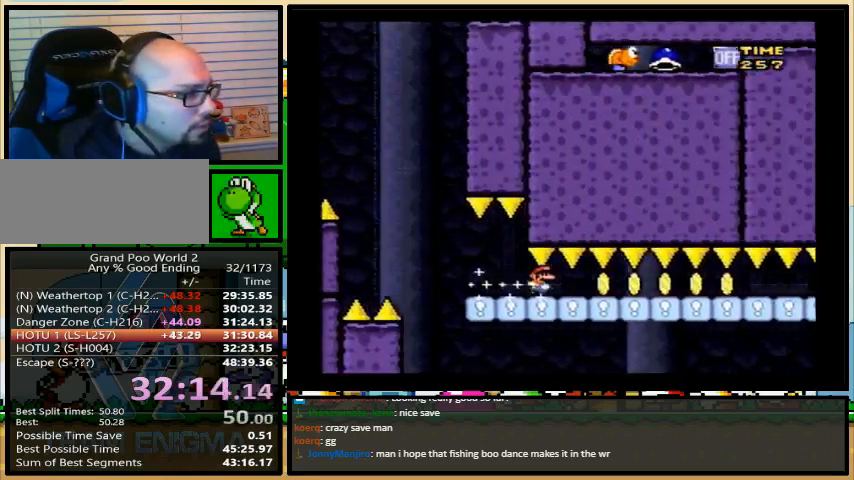
{"dt_ms": 500, "buttons": ["X", "DPAD_RIGHT"], "events": []}
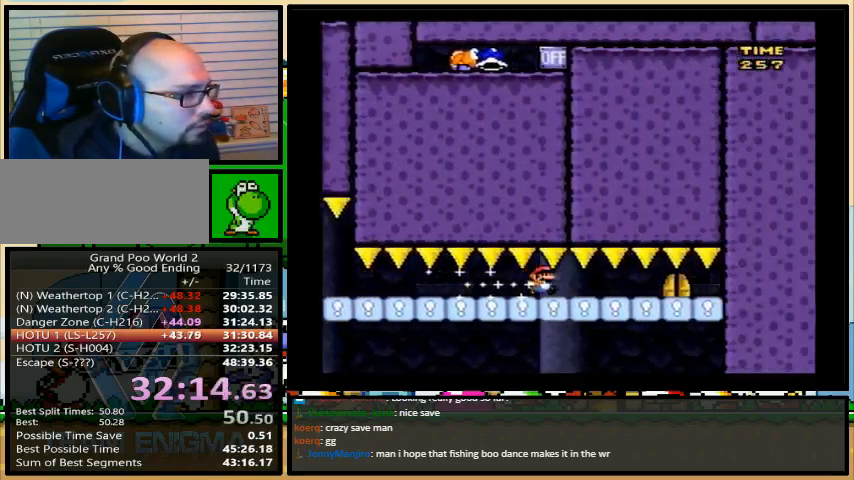
{"dt_ms": 500, "buttons": ["X"], "events": [[167, "DPAD_RIGHT", "up"], [167, "DPAD_UP", "down"], [400, "DPAD_UP", "up"]]}
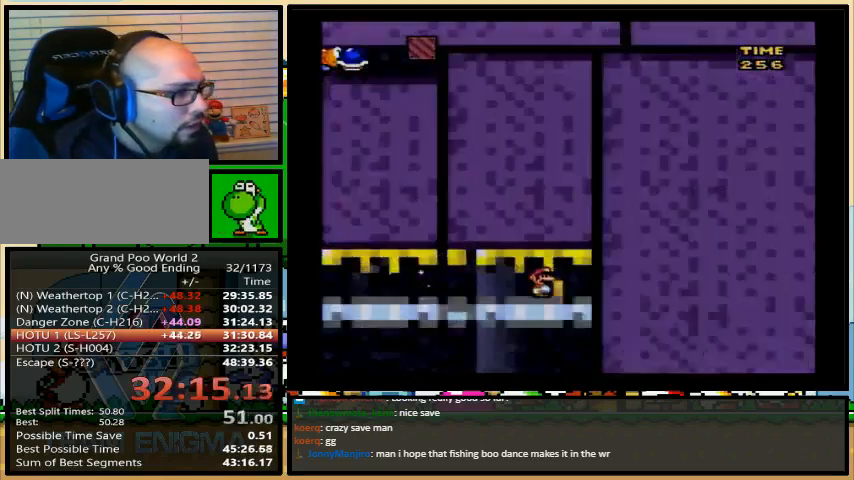
{"dt_ms": 500, "buttons": ["X"], "events": []}
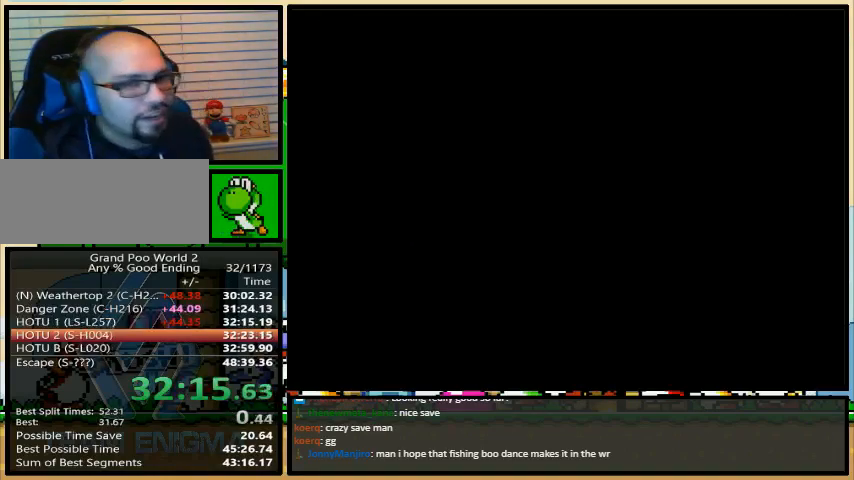
{"dt_ms": 500, "buttons": ["X"], "events": []}
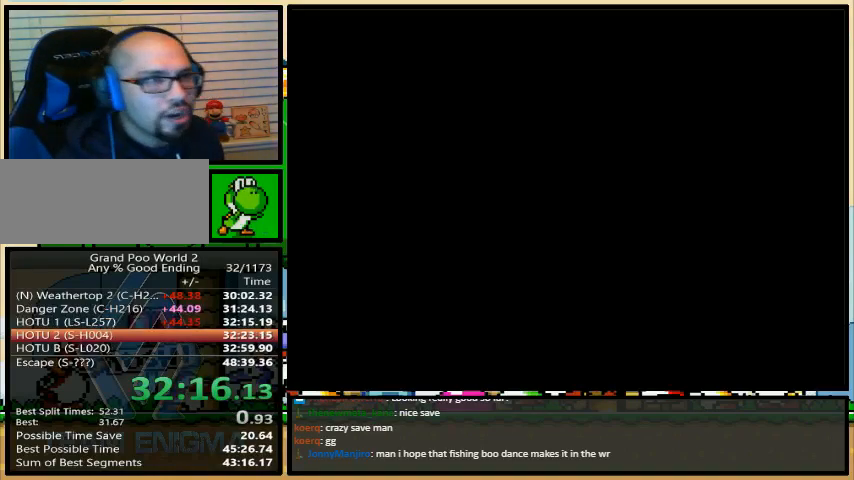
{"dt_ms": 500, "buttons": ["X"], "events": []}
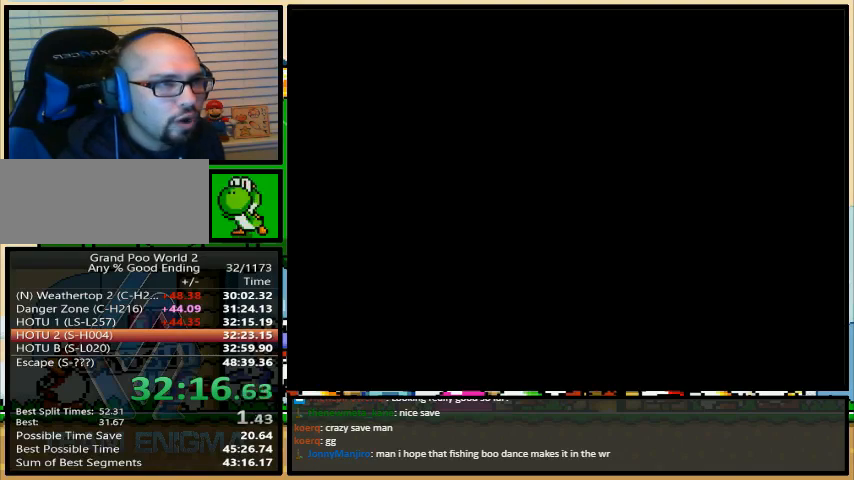
{"dt_ms": 500, "buttons": ["Y", "DPAD_RIGHT"], "events": [[233, "X", "up"], [267, "DPAD_RIGHT", "down"], [267, "Y", "down"]]}
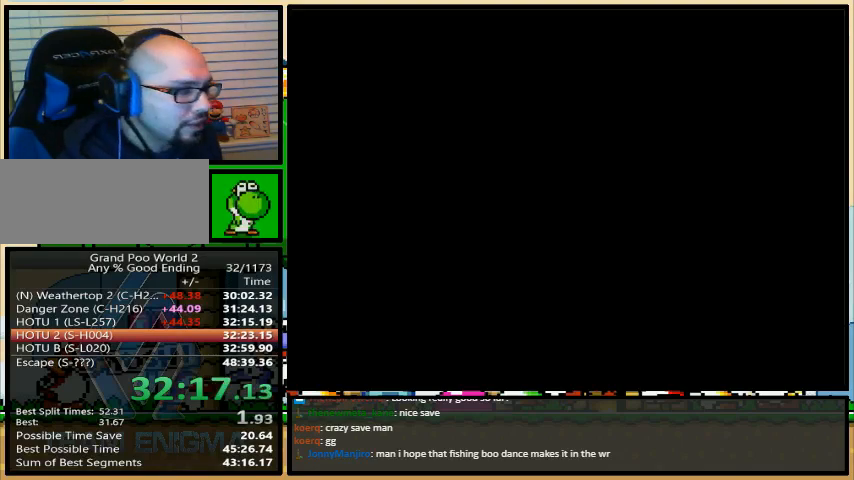
{"dt_ms": 500, "buttons": ["Y", "DPAD_RIGHT"], "events": []}
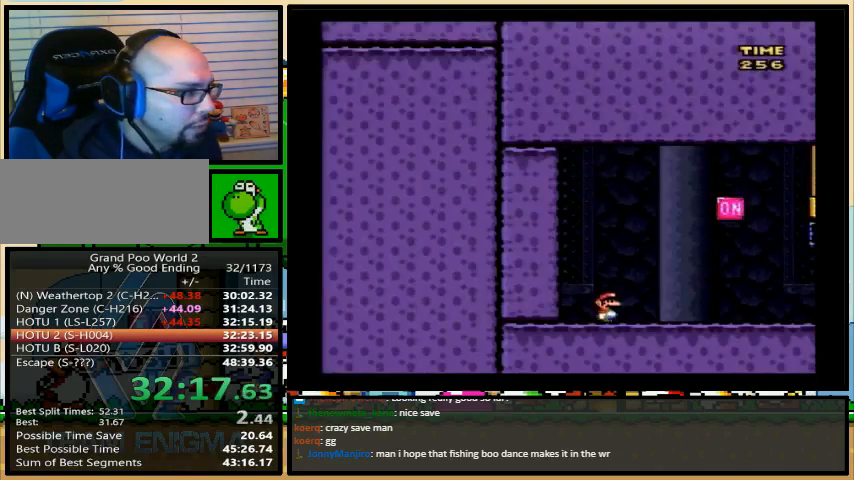
{"dt_ms": 500, "buttons": ["Y", "DPAD_RIGHT"], "events": []}